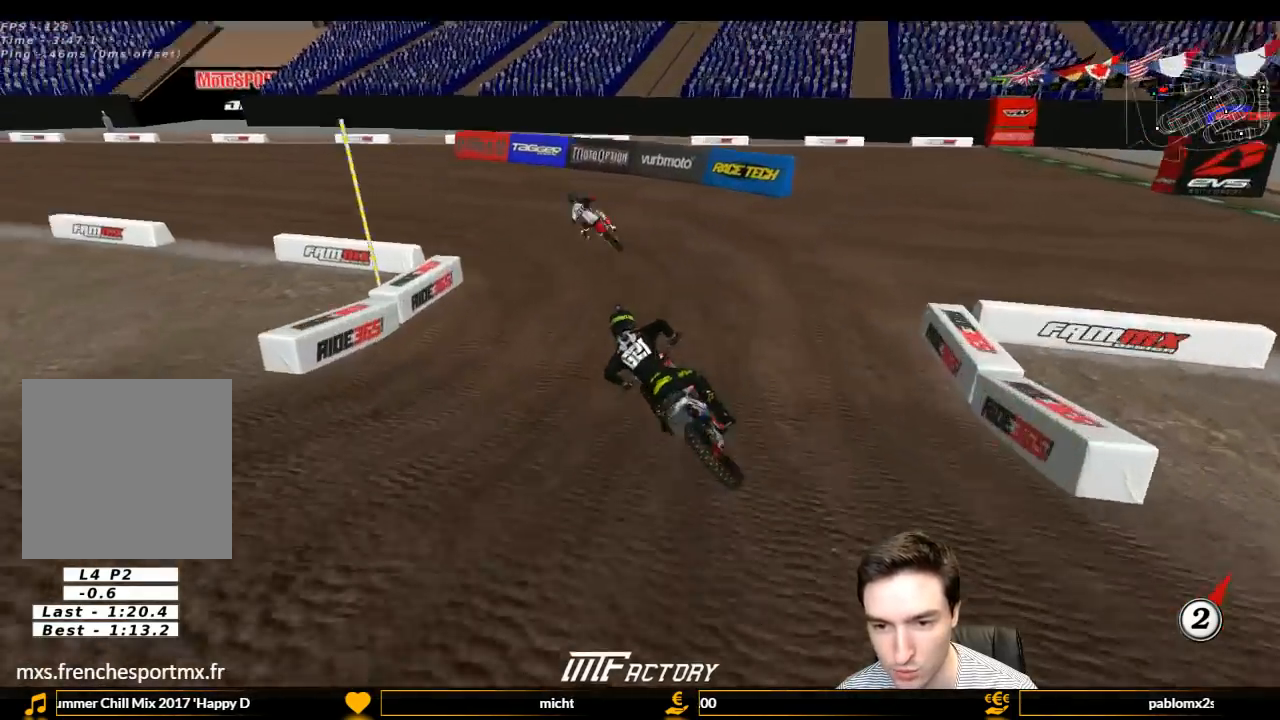
Gameplay with a controller (Xbox layout); each line is a JSON object with the inputs held at the frame after it. "events" lists button and stick changes between this image and that frame as [ms after this image, input, new state], when the widget could be followed in between. Not read: L3 R3.
{"buttons": ["R2"], "left_stick": "center", "right_stick": "center", "events": [[233, "R2", "down"], [367, "R2", "up"], [467, "R2", "down"], [500, "L1", "up"]]}
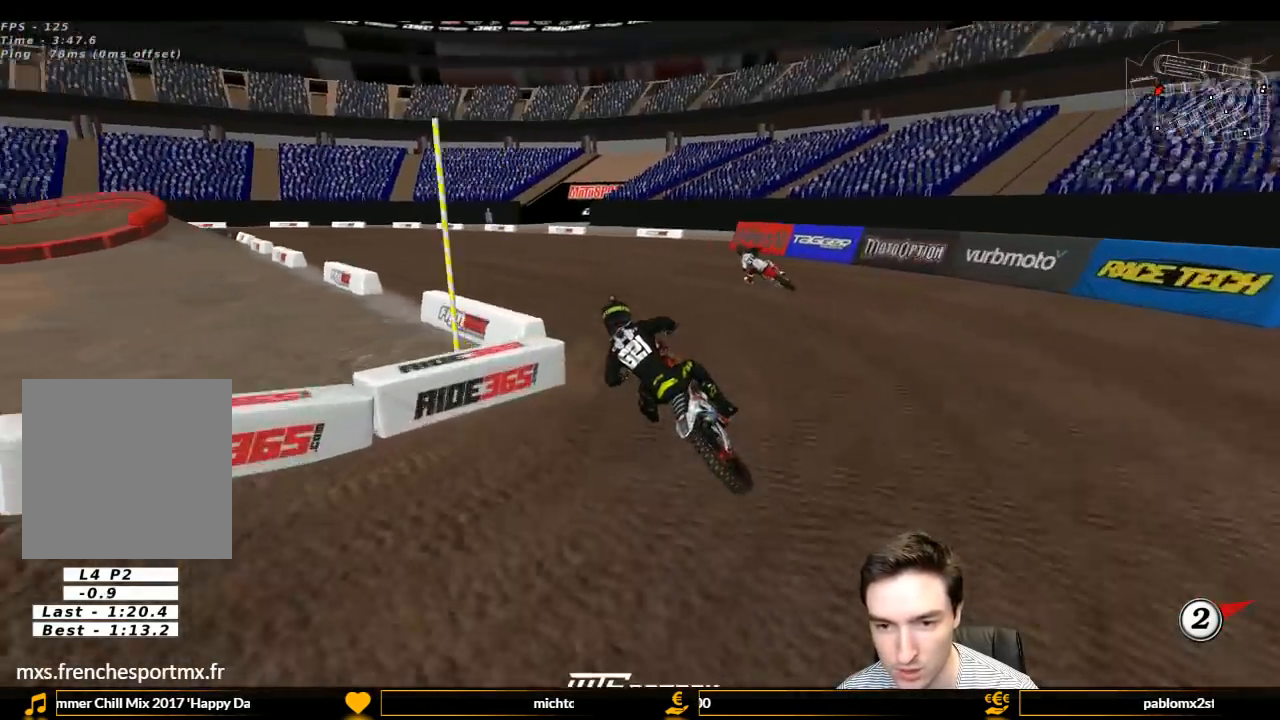
{"buttons": ["L1", "R2"], "left_stick": "center", "right_stick": "center", "events": [[33, "L1", "down"], [300, "B", "down"], [367, "B", "up"]]}
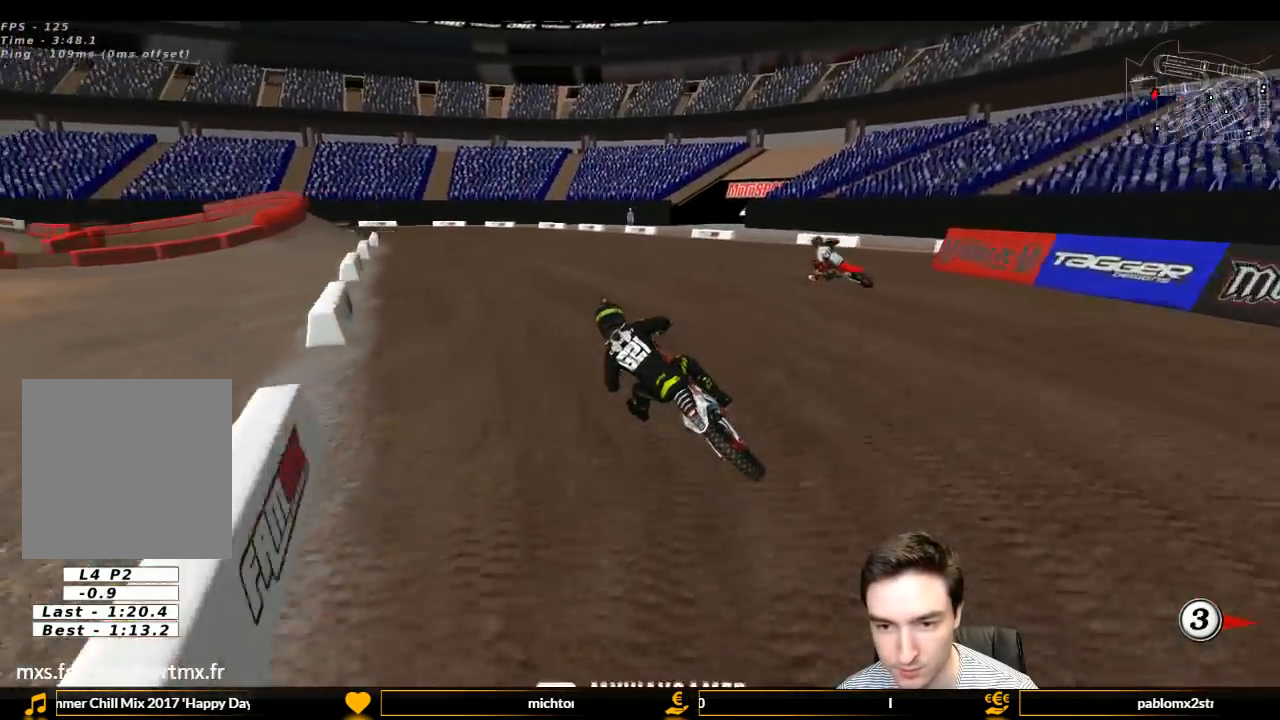
{"buttons": ["R2"], "left_stick": "center", "right_stick": "center", "events": [[400, "L1", "up"]]}
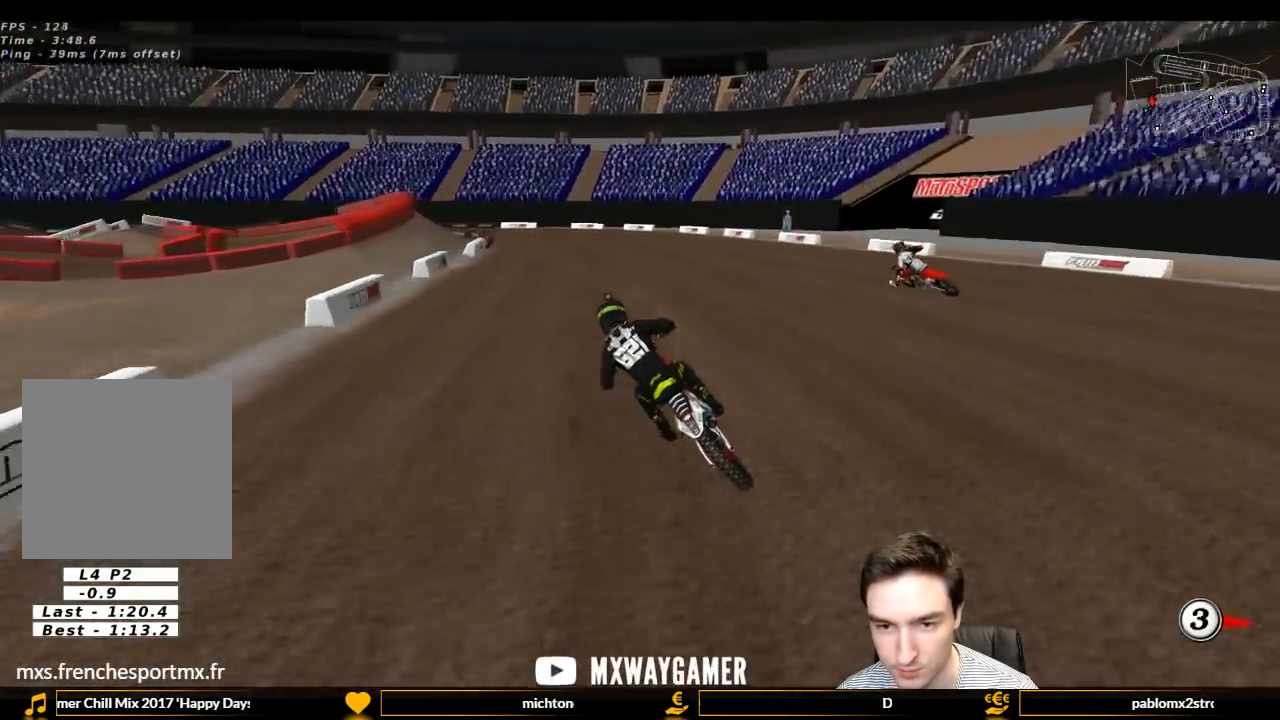
{"buttons": ["L1", "R2"], "left_stick": "left", "right_stick": "center", "events": [[67, "B", "down"], [67, "left_stick", "right"], [167, "B", "up"], [167, "left_stick", "center"], [267, "L1", "down"], [367, "left_stick", "left"]]}
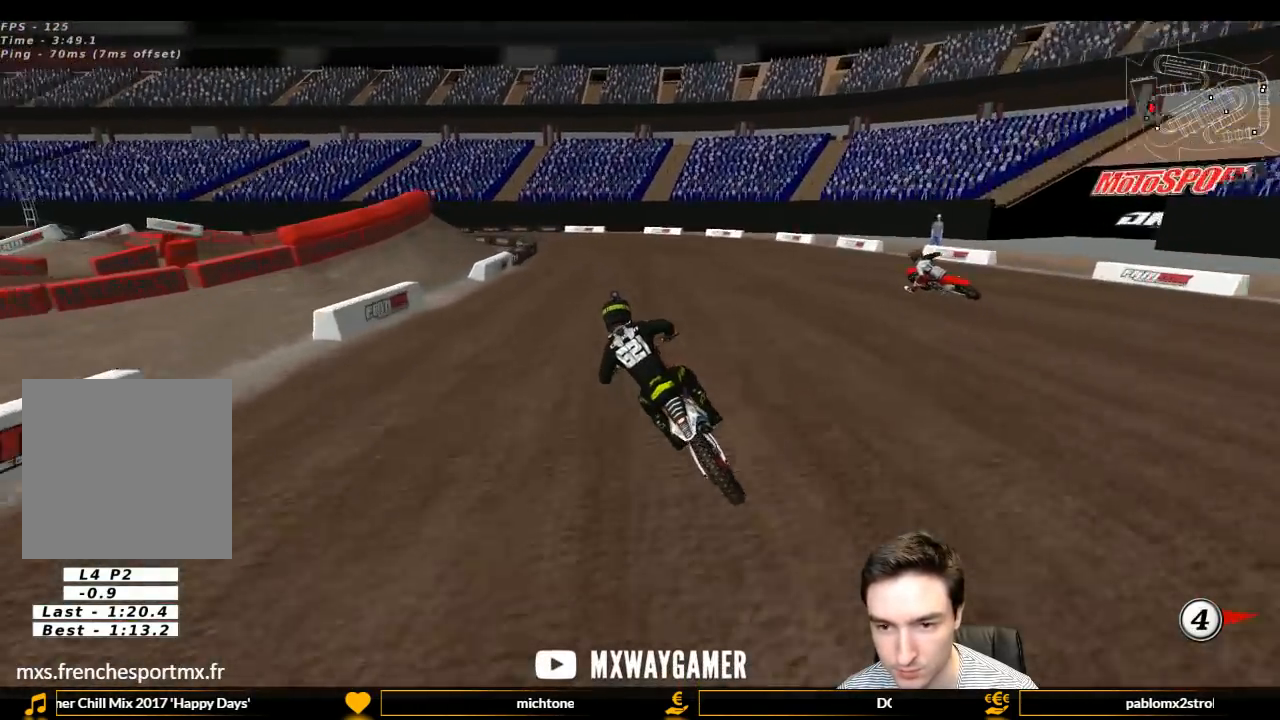
{"buttons": ["L1", "R2"], "left_stick": "center", "right_stick": "center", "events": [[33, "left_stick", "center"]]}
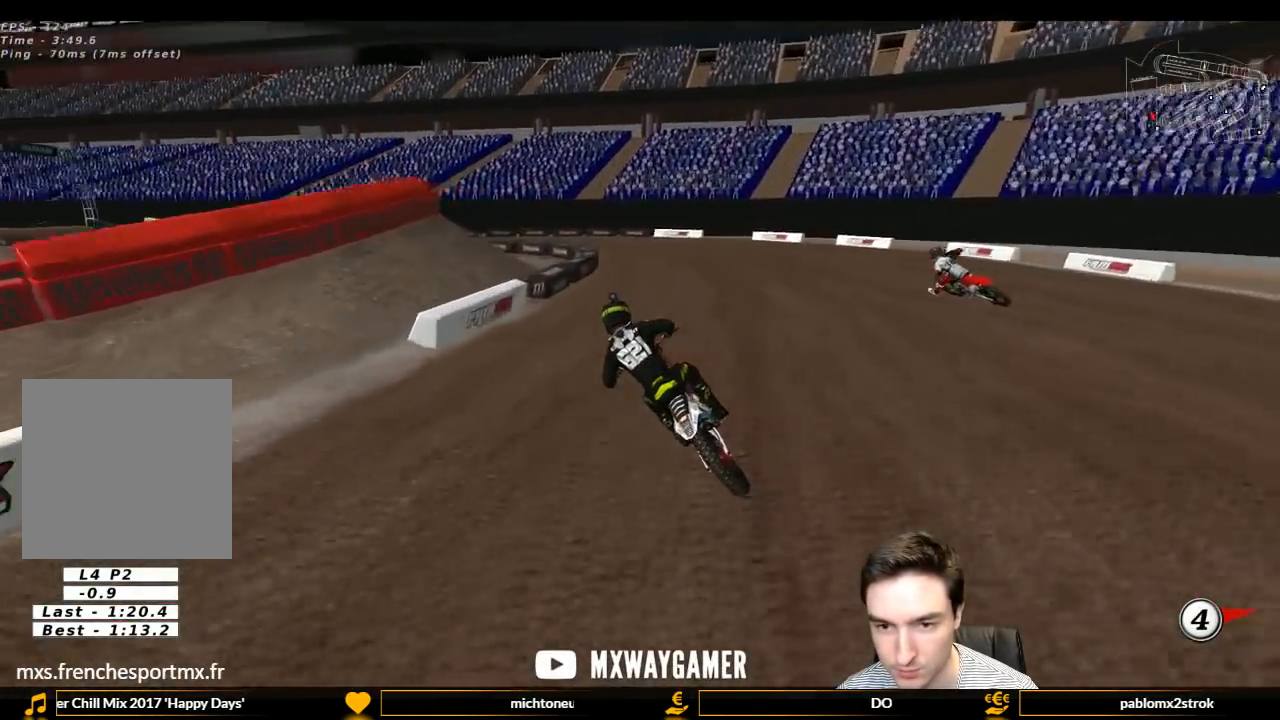
{"buttons": ["A", "L1", "L2"], "left_stick": "down-left", "right_stick": "center", "events": [[100, "left_stick", "right"], [233, "R2", "up"], [333, "A", "down"], [333, "left_stick", "center"], [400, "L2", "down"], [400, "left_stick", "down-left"]]}
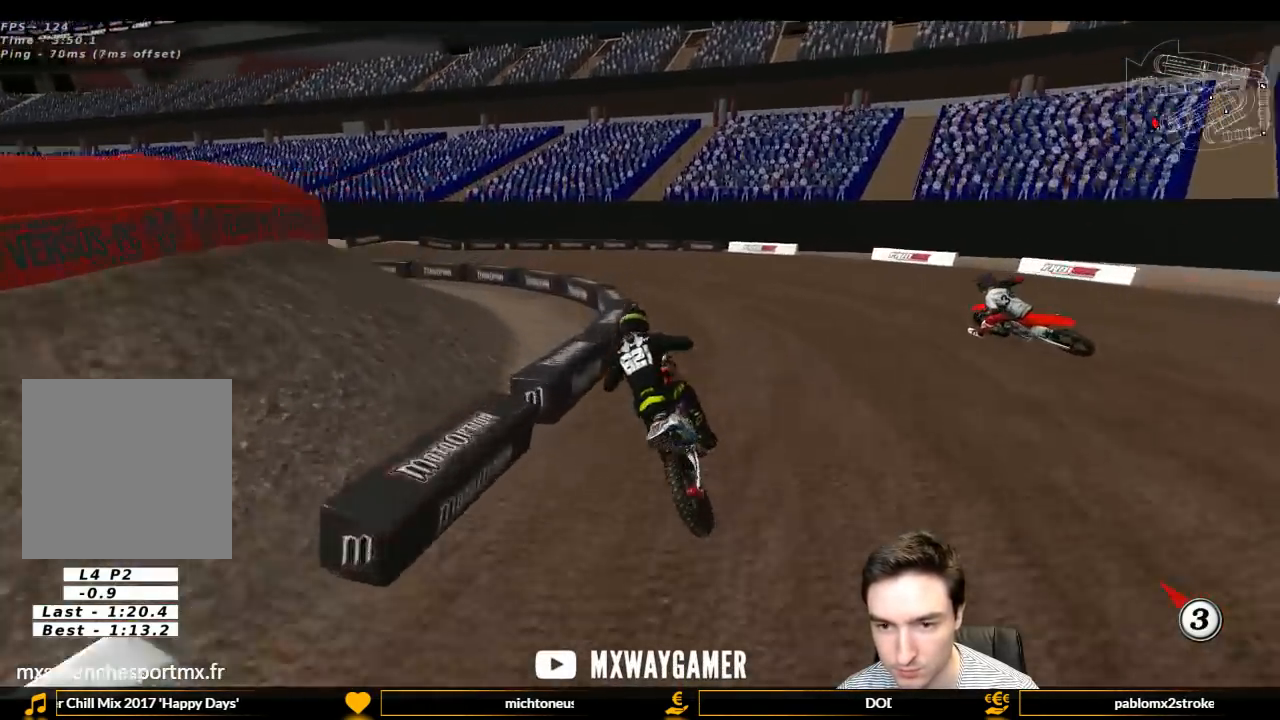
{"buttons": ["L1"], "left_stick": "down-left", "right_stick": "center", "events": [[100, "X", "down"], [167, "X", "up"], [233, "A", "up"], [233, "left_stick", "center"], [267, "L2", "up"], [467, "left_stick", "down-left"]]}
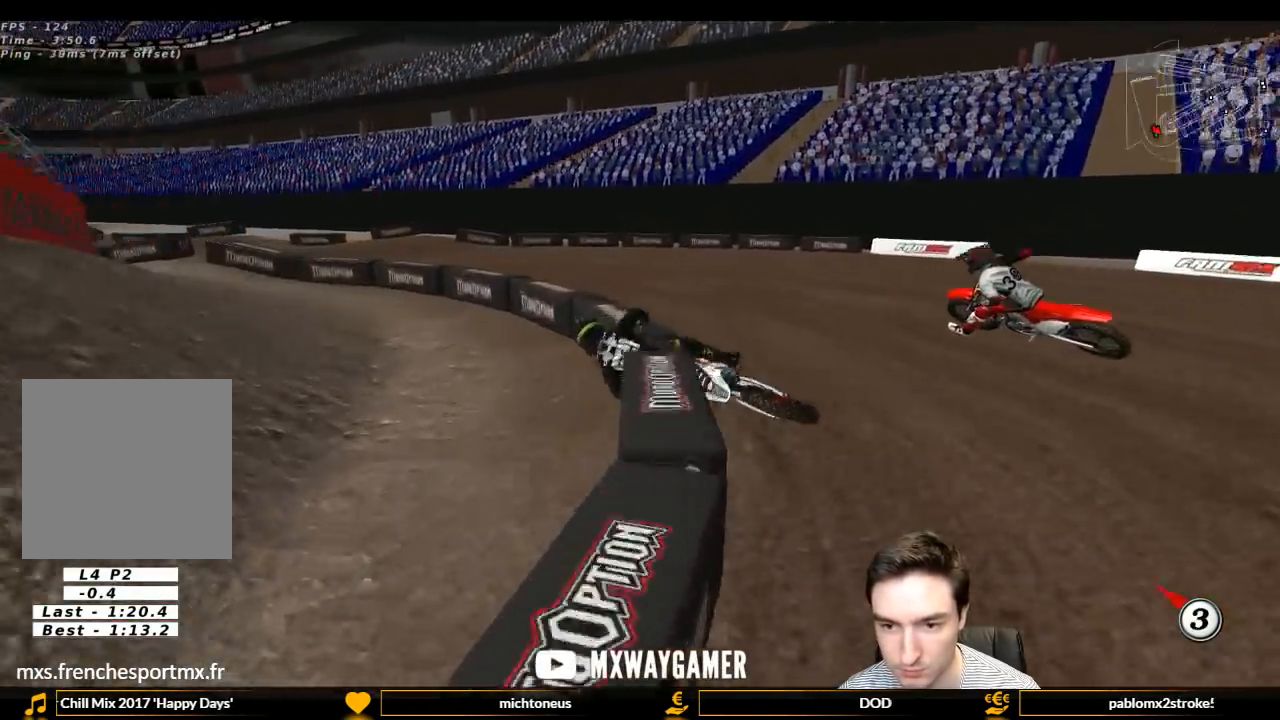
{"buttons": ["L1"], "left_stick": "center", "right_stick": "center", "events": [[33, "left_stick", "center"], [167, "R2", "down"], [167, "left_stick", "right"], [233, "R2", "up"], [300, "left_stick", "center"], [400, "R2", "down"], [500, "R2", "up"]]}
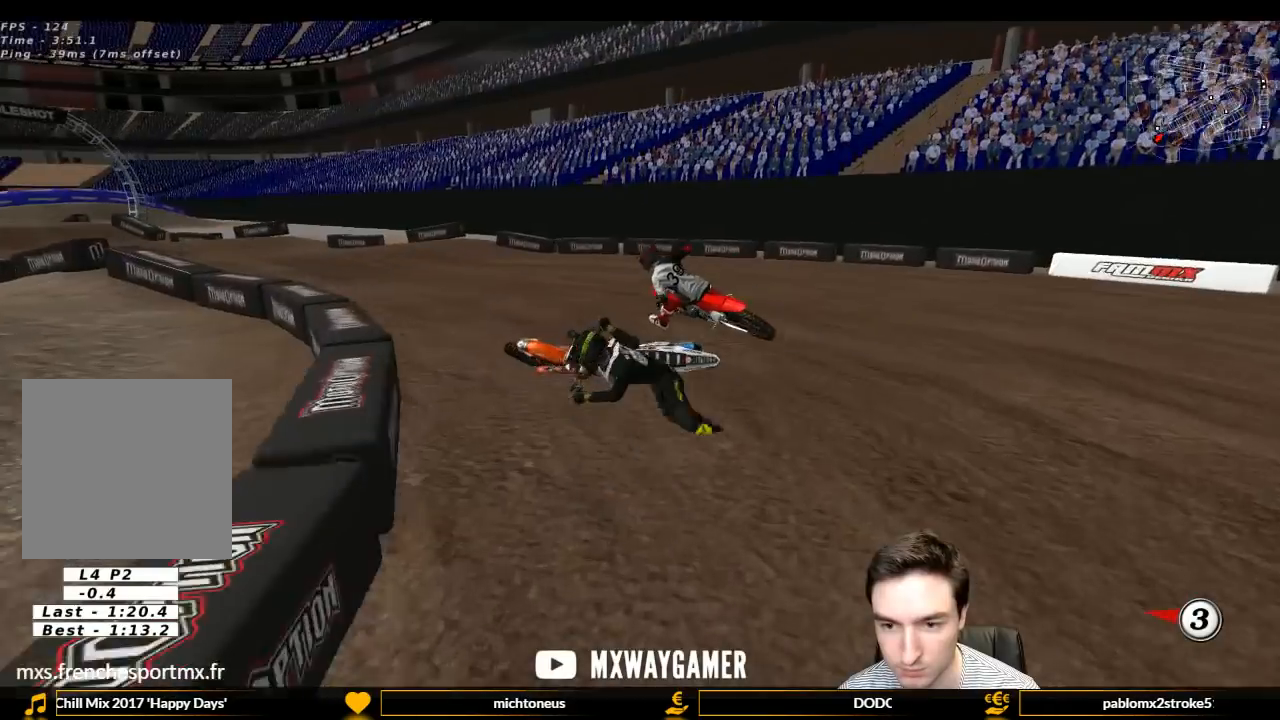
{"buttons": [], "left_stick": "right", "right_stick": "center", "events": [[133, "L1", "up"], [300, "left_stick", "right"]]}
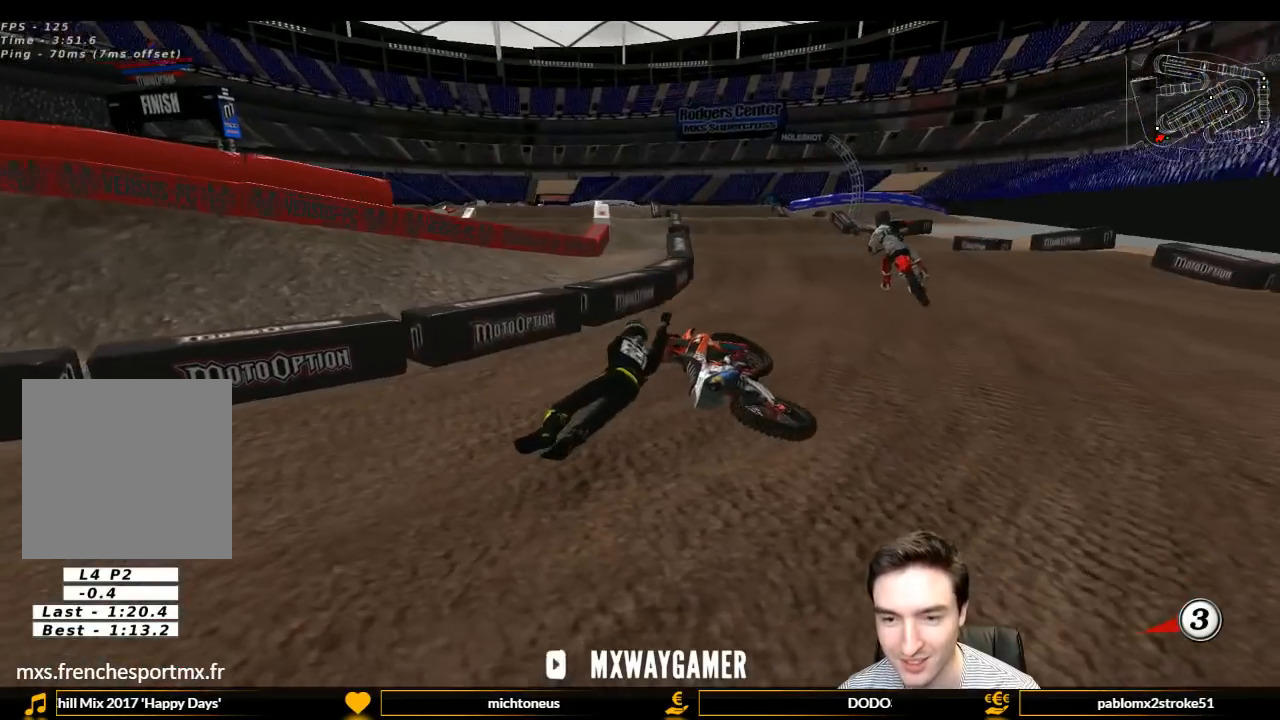
{"buttons": [], "left_stick": "center", "right_stick": "center", "events": [[433, "left_stick", "center"]]}
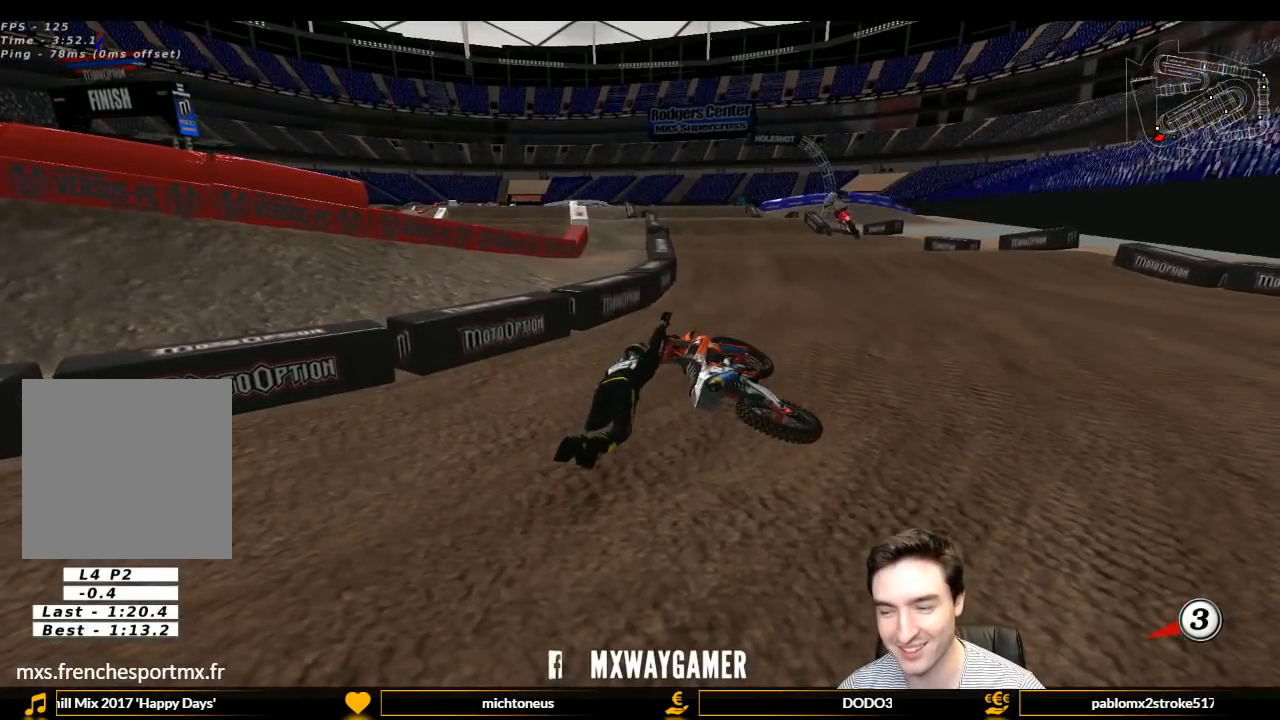
{"buttons": [], "left_stick": "center", "right_stick": "center", "events": []}
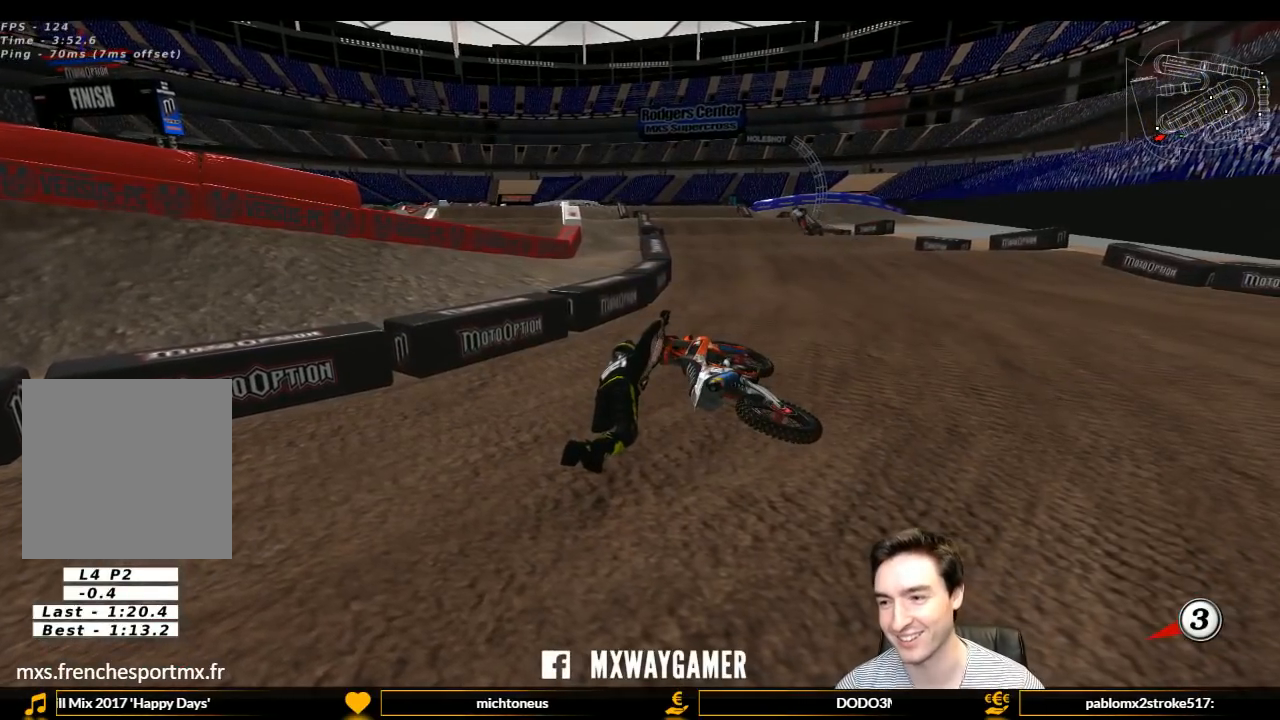
{"buttons": [], "left_stick": "center", "right_stick": "center", "events": []}
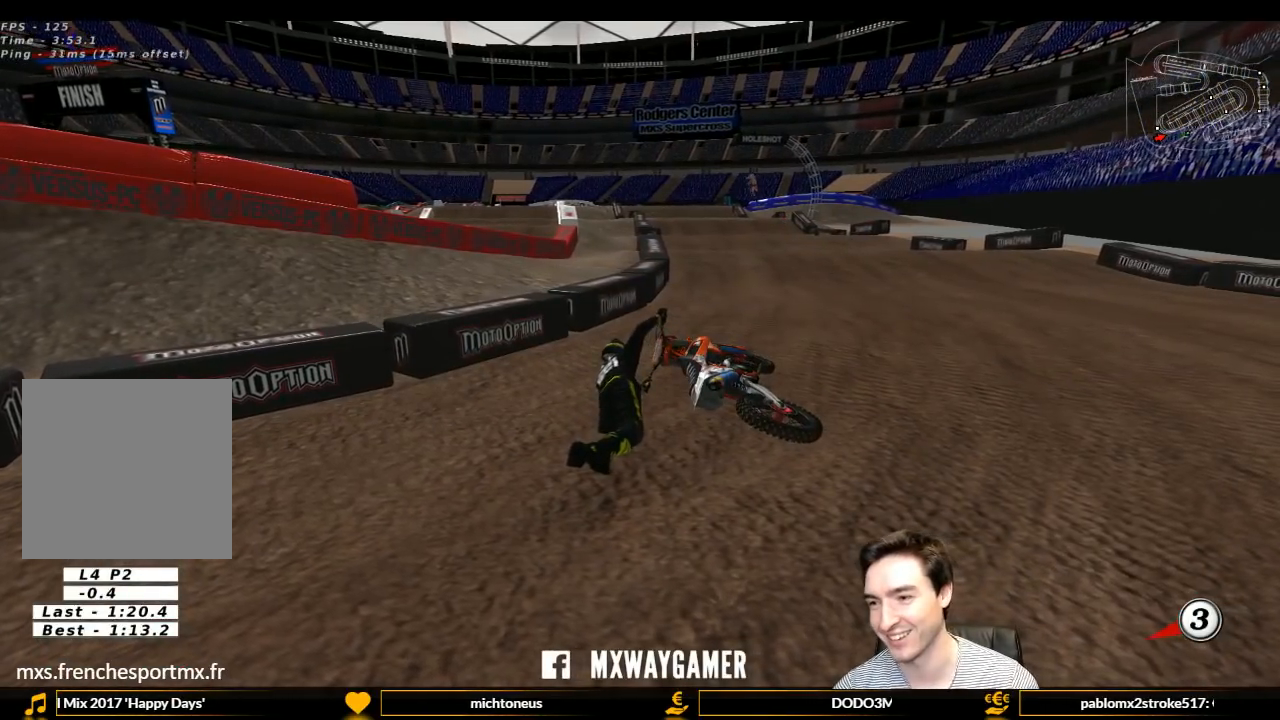
{"buttons": [], "left_stick": "center", "right_stick": "center", "events": []}
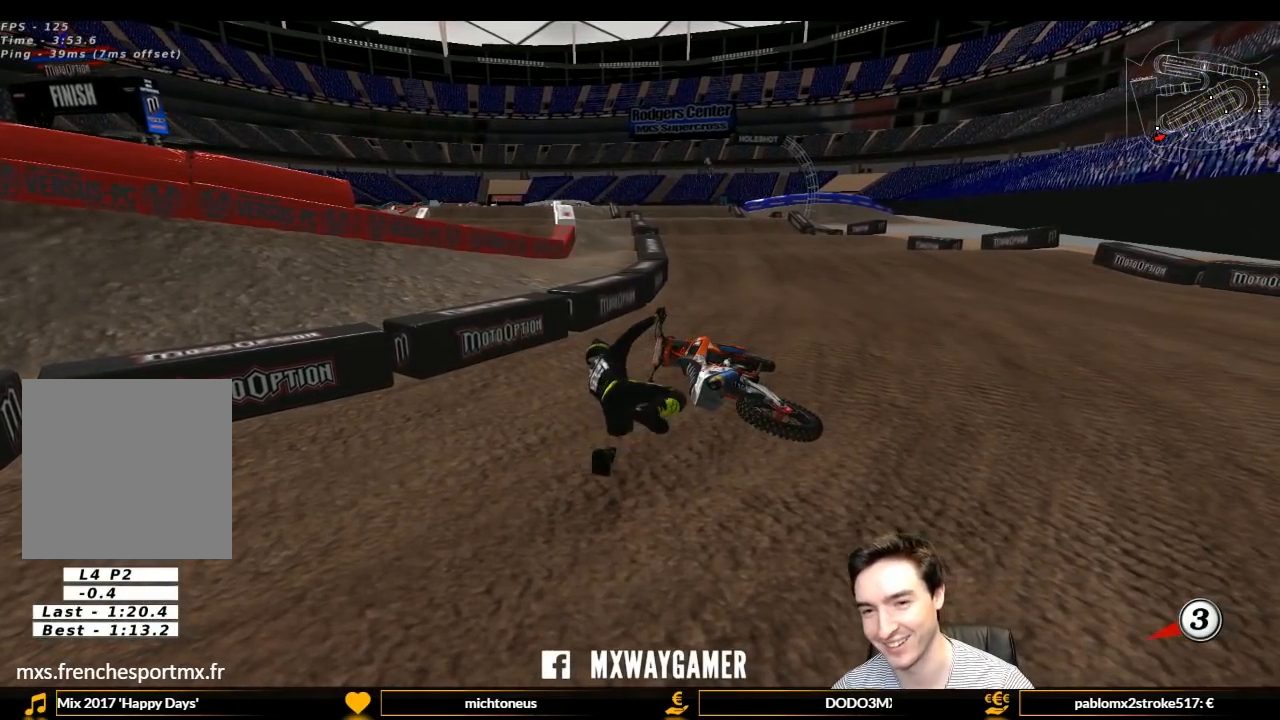
{"buttons": ["X", "Y"], "left_stick": "right", "right_stick": "center", "events": [[133, "Y", "down"], [200, "X", "down"], [200, "left_stick", "right"], [333, "X", "up"], [467, "X", "down"]]}
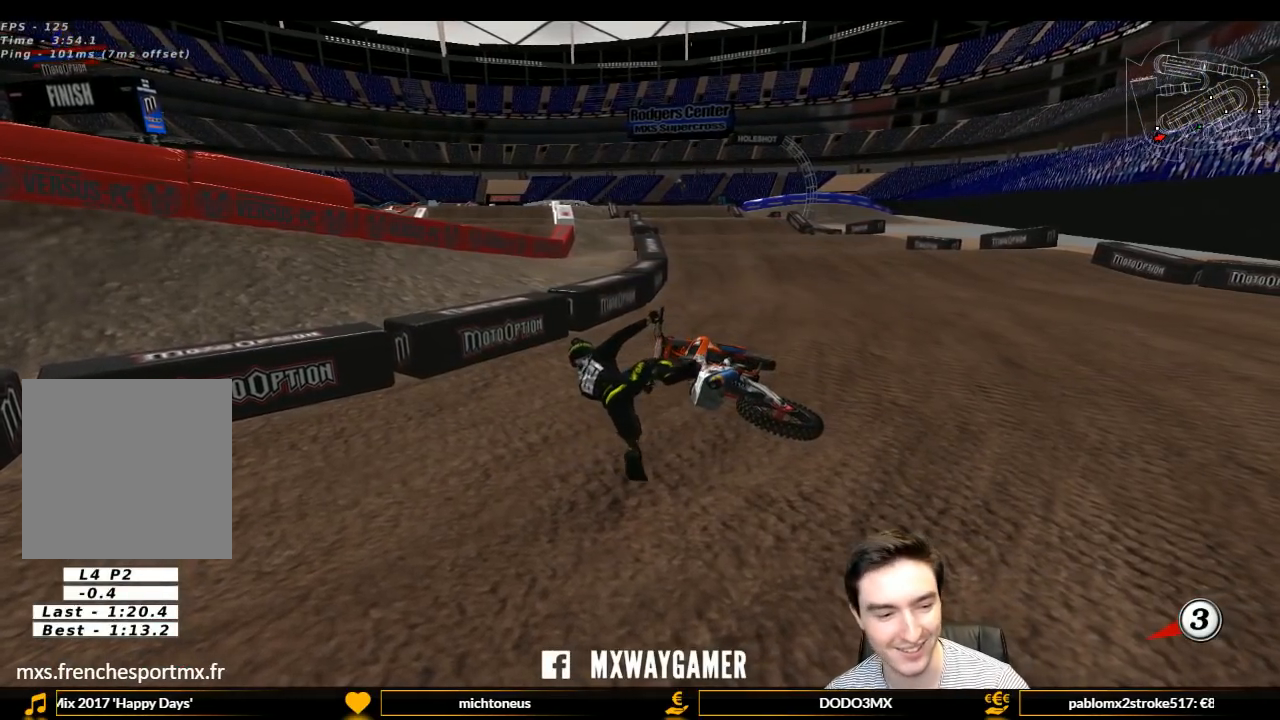
{"buttons": ["X", "Y"], "left_stick": "right", "right_stick": "center", "events": [[67, "X", "up"], [133, "X", "down"], [267, "X", "up"], [333, "X", "down"], [433, "X", "up"], [467, "X", "down"]]}
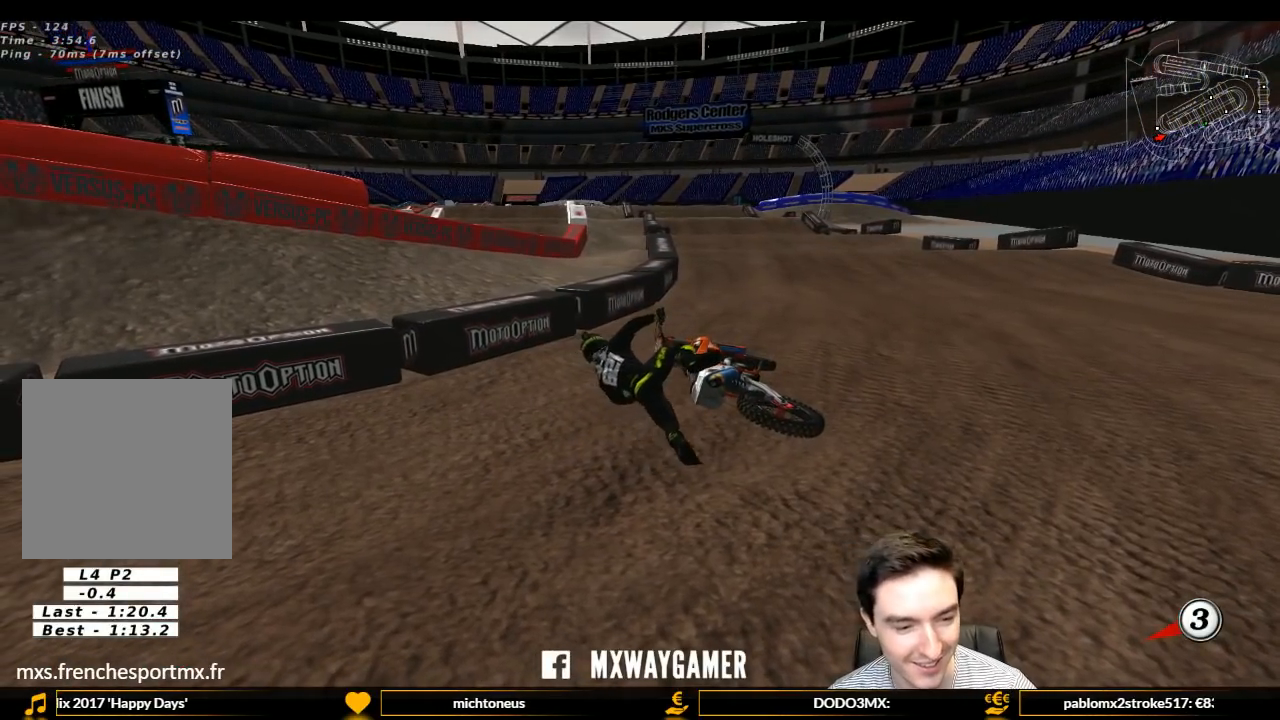
{"buttons": ["X", "Y"], "left_stick": "right", "right_stick": "center", "events": [[133, "X", "up"], [167, "X", "down"], [267, "X", "up"], [300, "X", "down"], [433, "X", "up"], [500, "X", "down"]]}
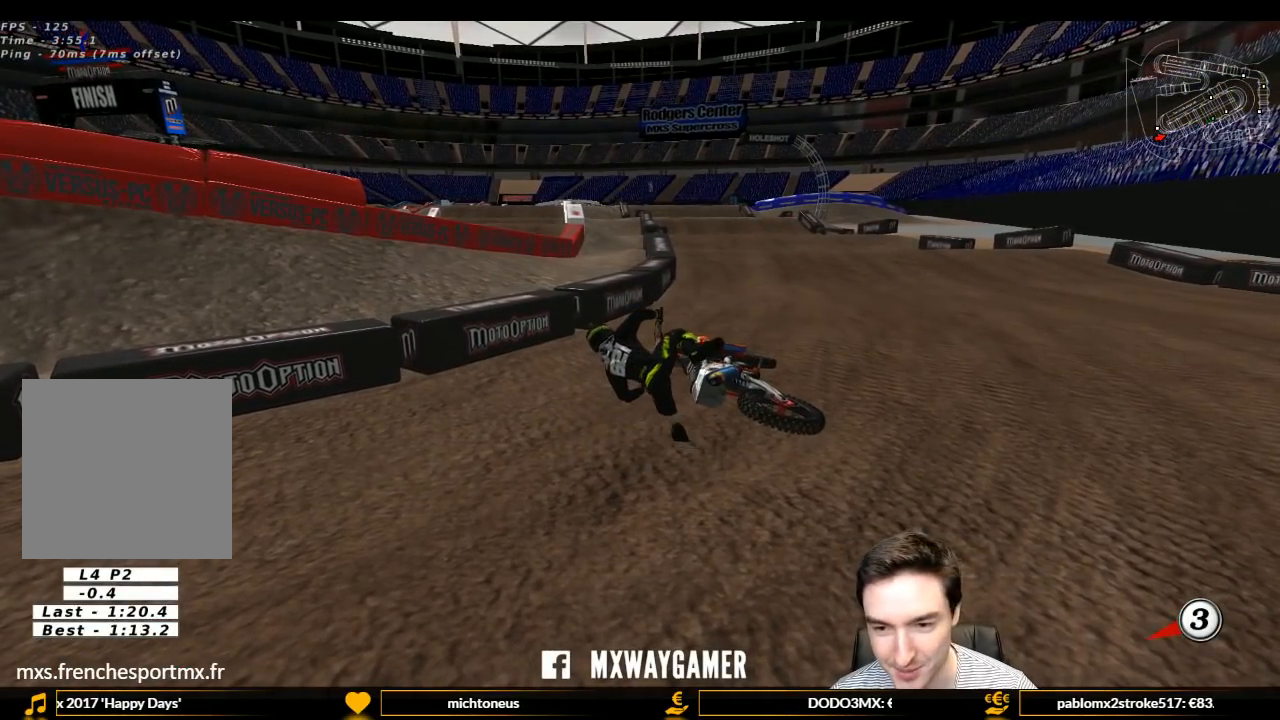
{"buttons": ["Y"], "left_stick": "right", "right_stick": "center", "events": [[100, "X", "up"], [233, "X", "down"], [300, "X", "up"], [400, "X", "down"], [467, "X", "up"]]}
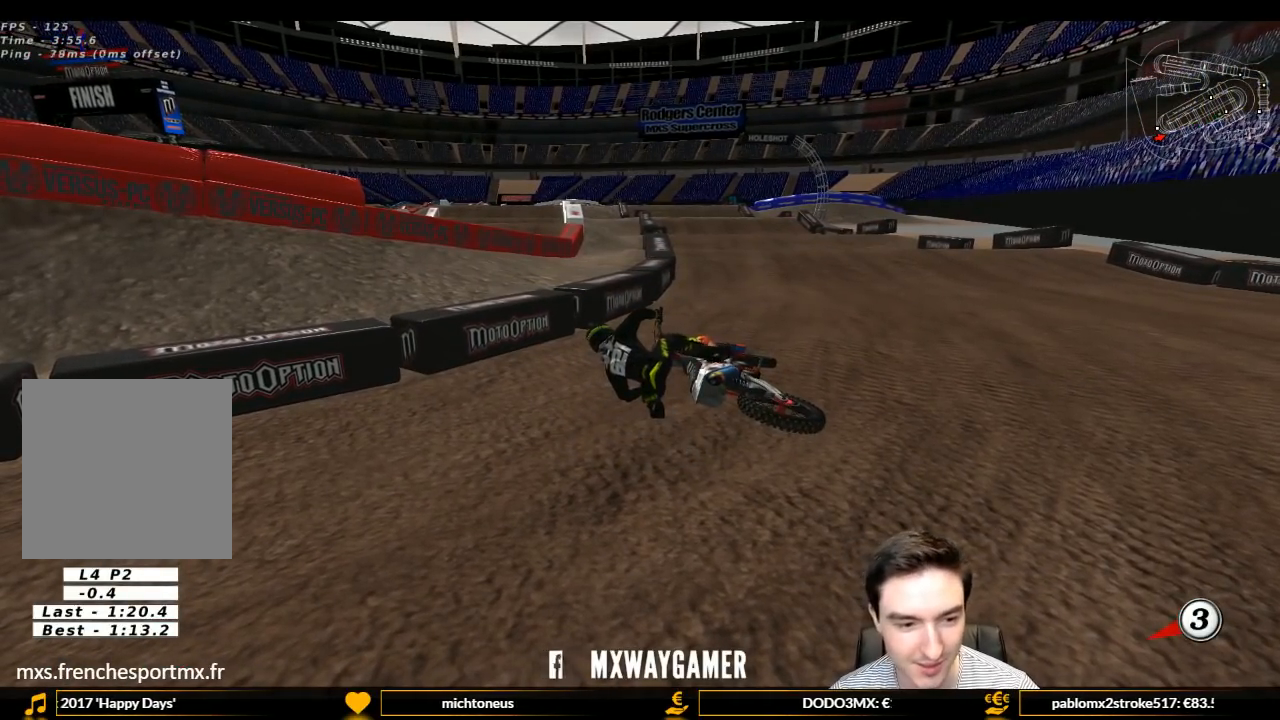
{"buttons": ["X", "Y"], "left_stick": "right", "right_stick": "center", "events": [[67, "X", "down"], [333, "X", "up"], [433, "X", "down"]]}
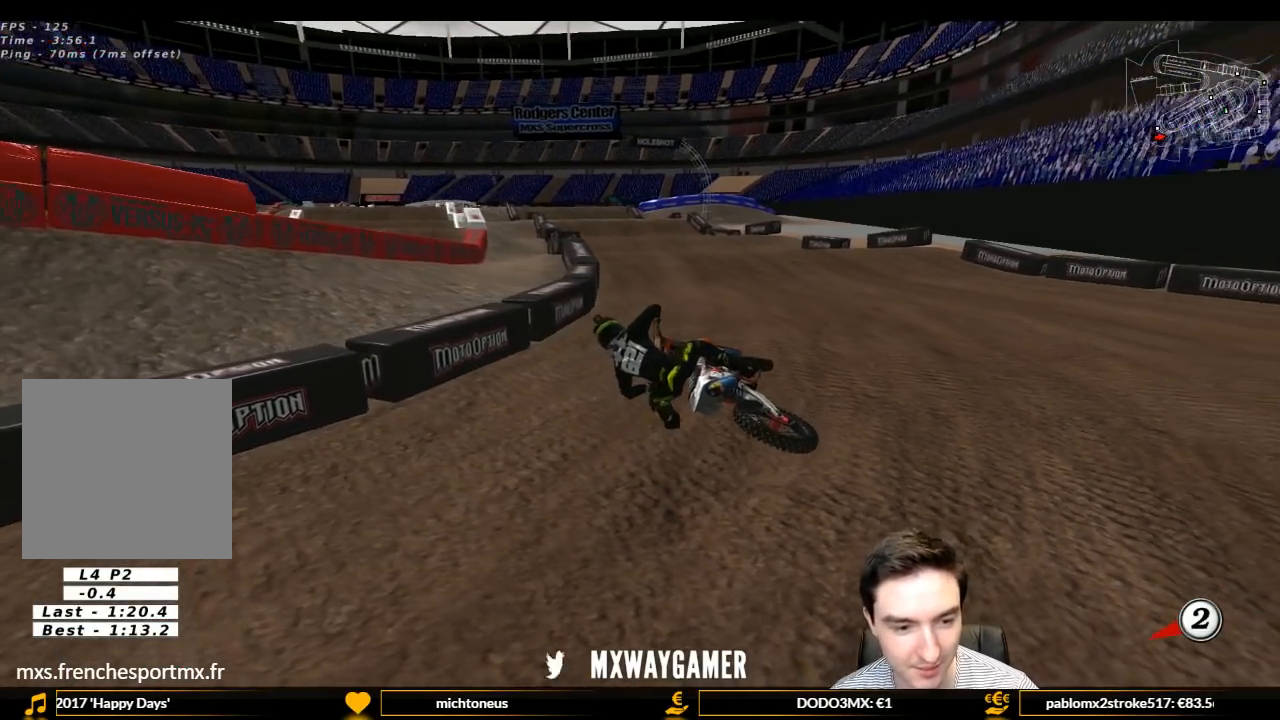
{"buttons": ["X", "Y"], "left_stick": "right", "right_stick": "center", "events": [[33, "X", "up"], [100, "X", "down"], [200, "X", "up"], [333, "X", "down"]]}
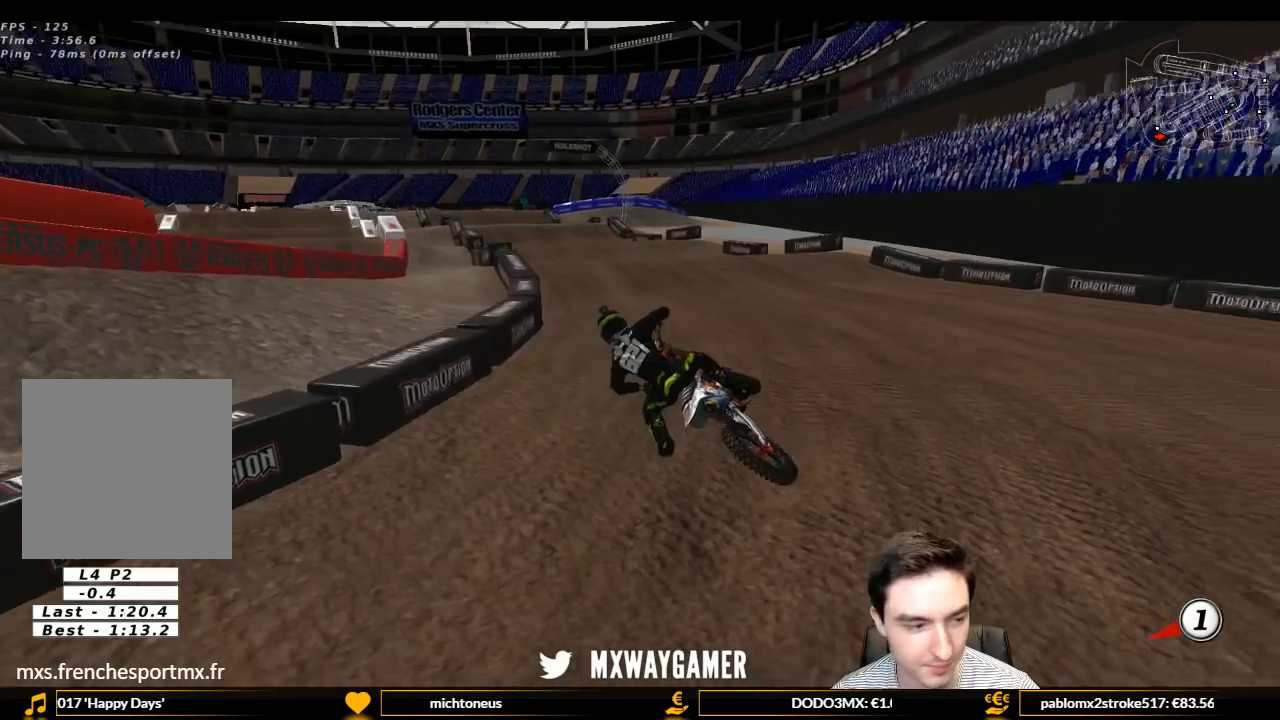
{"buttons": ["X", "Y", "L1", "R1", "R2"], "left_stick": "right", "right_stick": "center", "events": [[67, "X", "up"], [133, "X", "down"], [233, "X", "up"], [367, "X", "down"], [433, "R2", "down"], [500, "L1", "down"], [500, "R1", "down"]]}
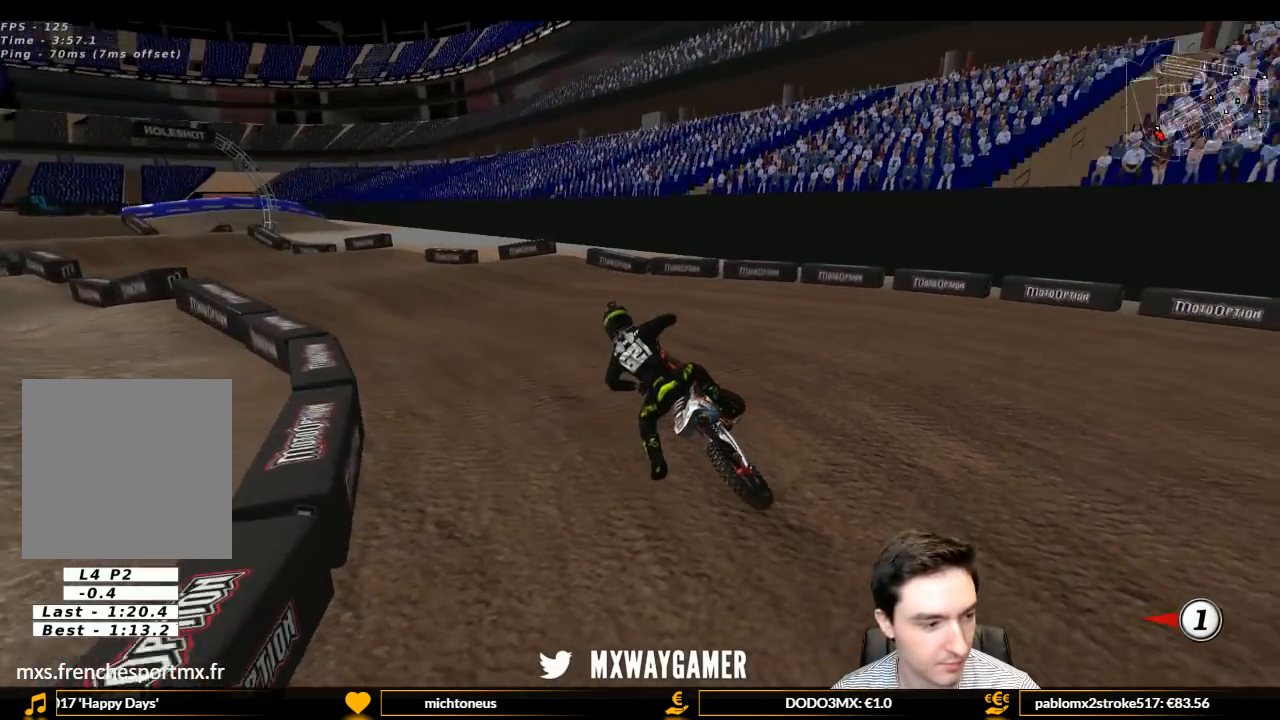
{"buttons": ["L1", "R2"], "left_stick": "center", "right_stick": "center", "events": [[67, "X", "up"], [167, "left_stick", "center"], [200, "Y", "up"], [433, "R1", "up"]]}
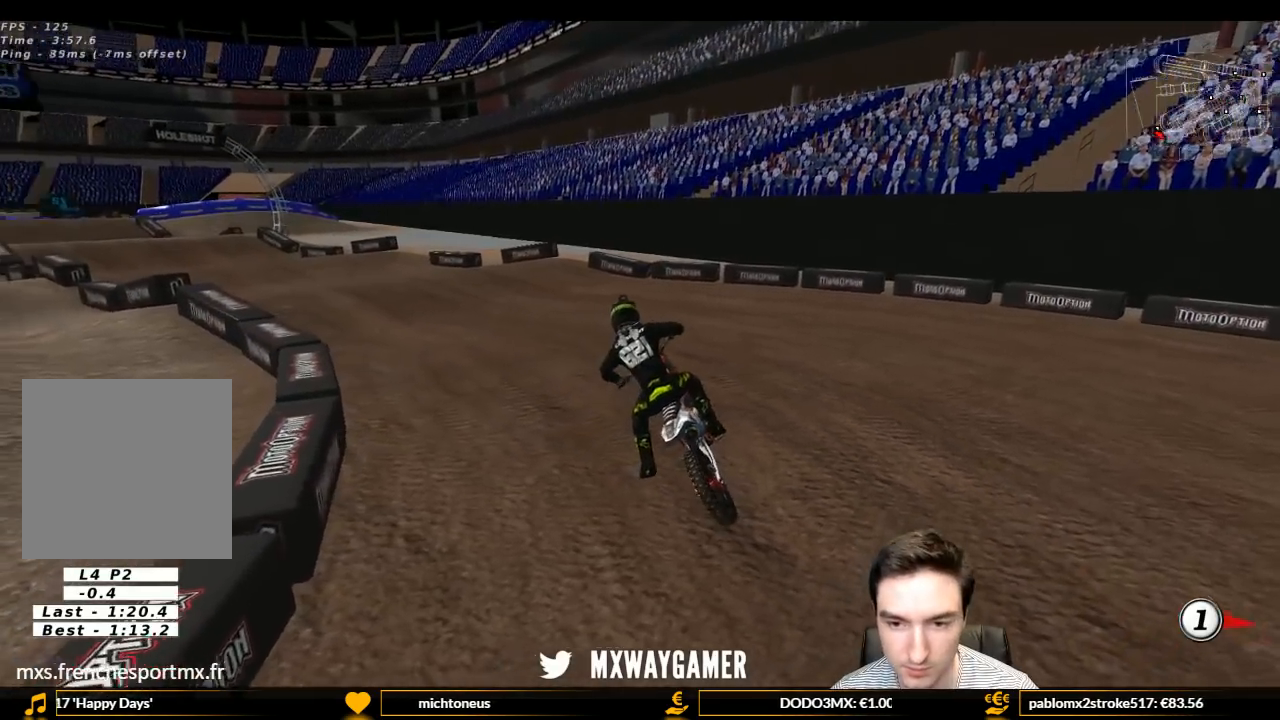
{"buttons": ["L1", "R2"], "left_stick": "left", "right_stick": "center", "events": [[500, "left_stick", "left"]]}
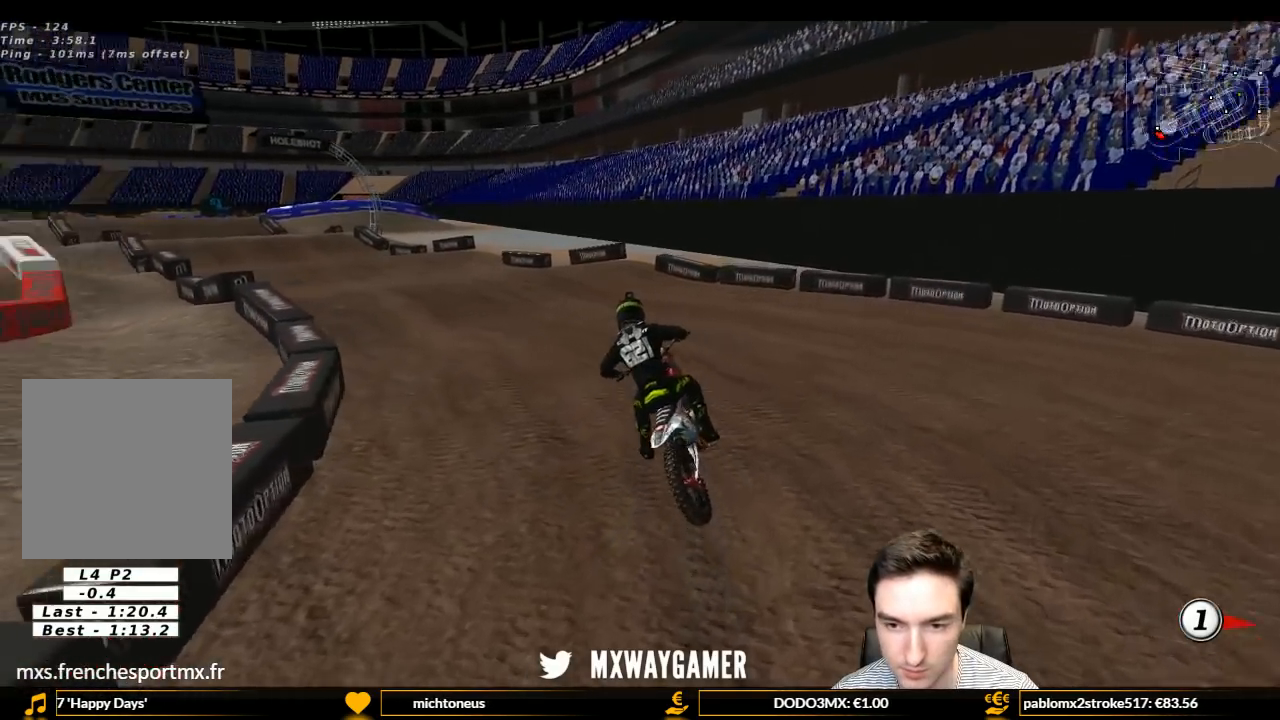
{"buttons": ["L1", "R2"], "left_stick": "center", "right_stick": "center", "events": [[233, "left_stick", "center"]]}
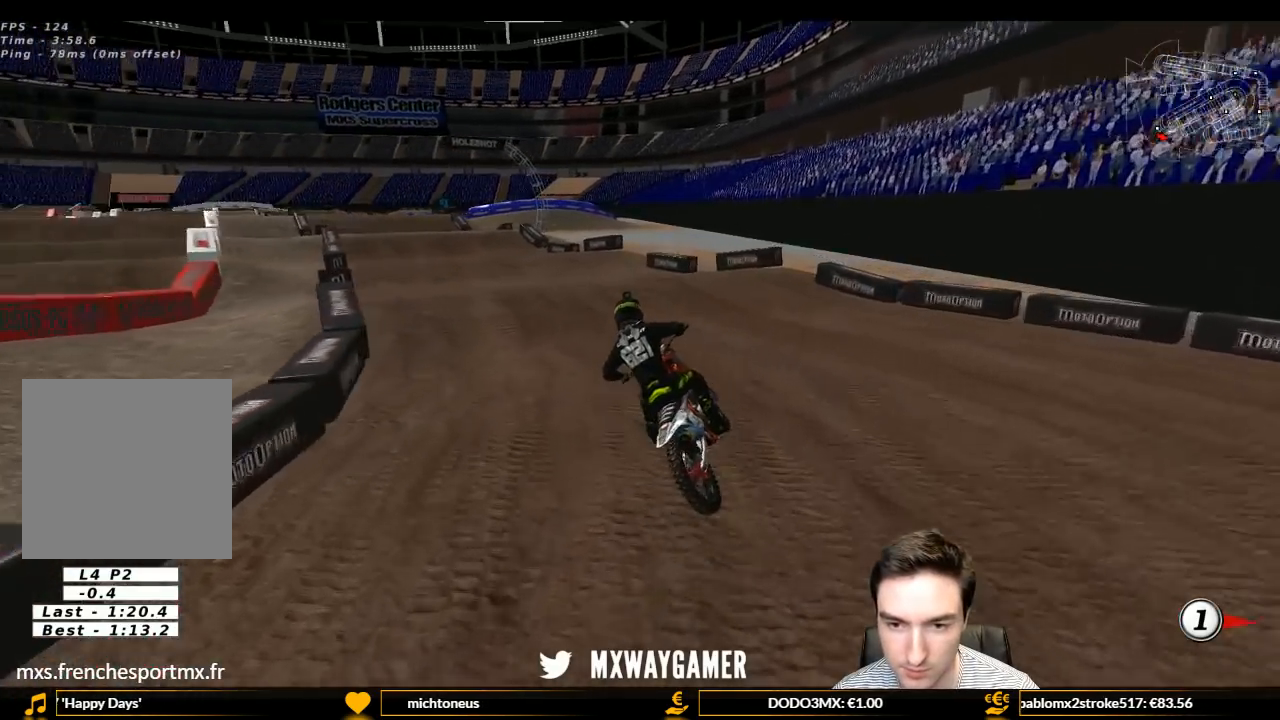
{"buttons": ["L1", "R2"], "left_stick": "center", "right_stick": "center", "events": [[167, "B", "down"], [233, "B", "up"]]}
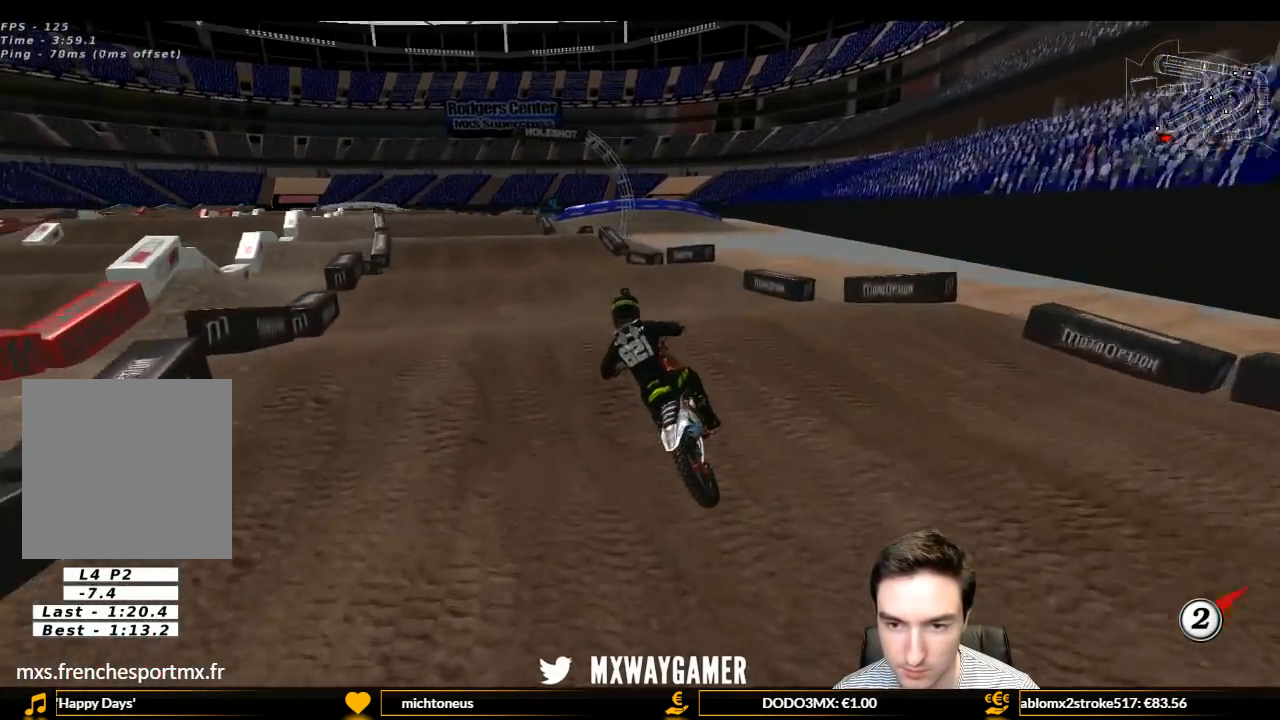
{"buttons": ["R2"], "left_stick": "up-left", "right_stick": "center", "events": [[33, "left_stick", "down-right"], [167, "L1", "up"], [167, "left_stick", "down-left"], [267, "left_stick", "left"], [400, "left_stick", "up-left"]]}
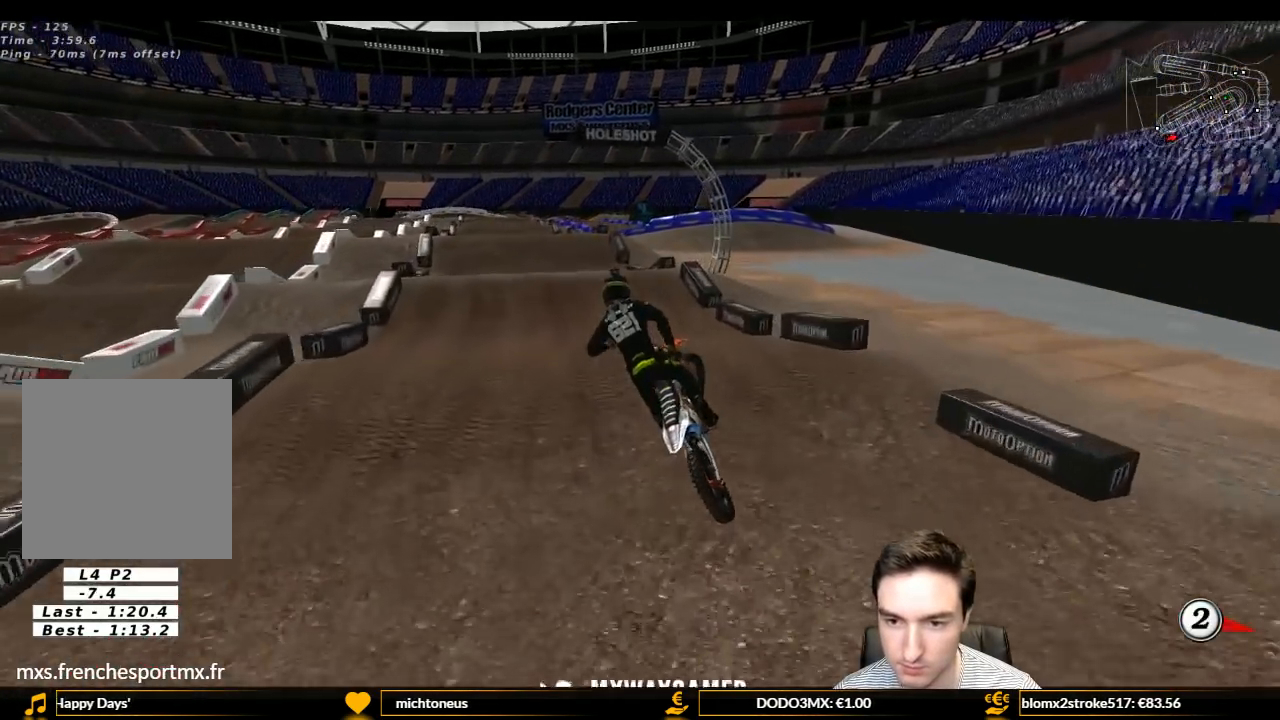
{"buttons": ["L1", "R2"], "left_stick": "center", "right_stick": "center", "events": [[67, "B", "down"], [67, "left_stick", "up-right"], [200, "B", "up"], [200, "L1", "down"], [200, "left_stick", "right"], [400, "left_stick", "center"]]}
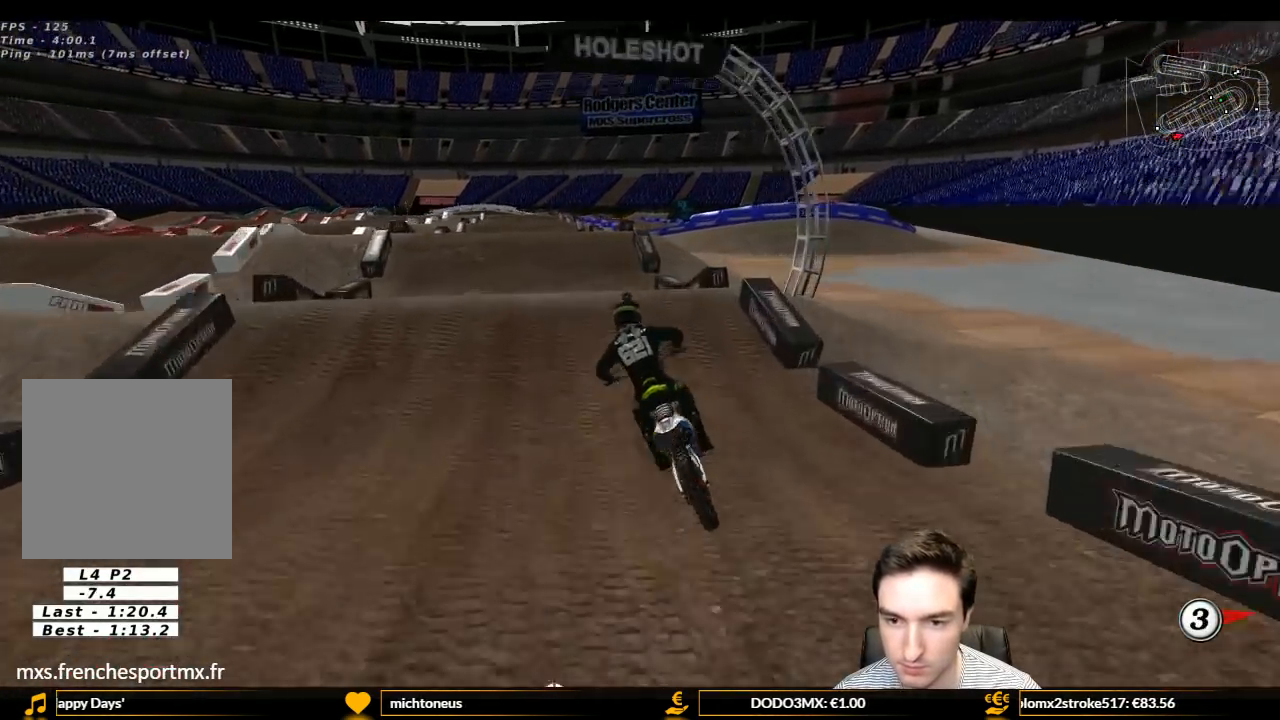
{"buttons": ["R2"], "left_stick": "down", "right_stick": "center", "events": [[133, "left_stick", "right"], [167, "R2", "up"], [200, "L1", "up"], [200, "left_stick", "center"], [333, "R2", "down"], [467, "left_stick", "down"]]}
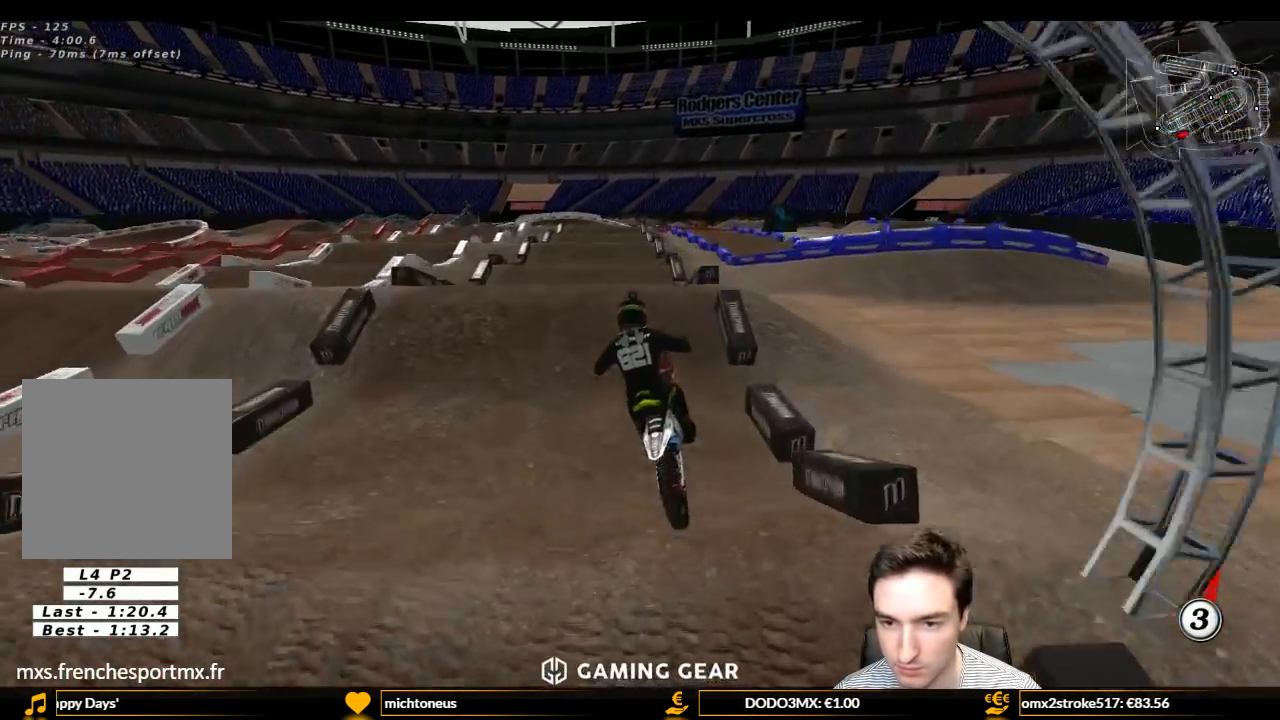
{"buttons": ["L1", "R2"], "left_stick": "right", "right_stick": "center", "events": [[33, "R2", "up"], [400, "R2", "down"], [467, "L1", "down"], [467, "left_stick", "right"]]}
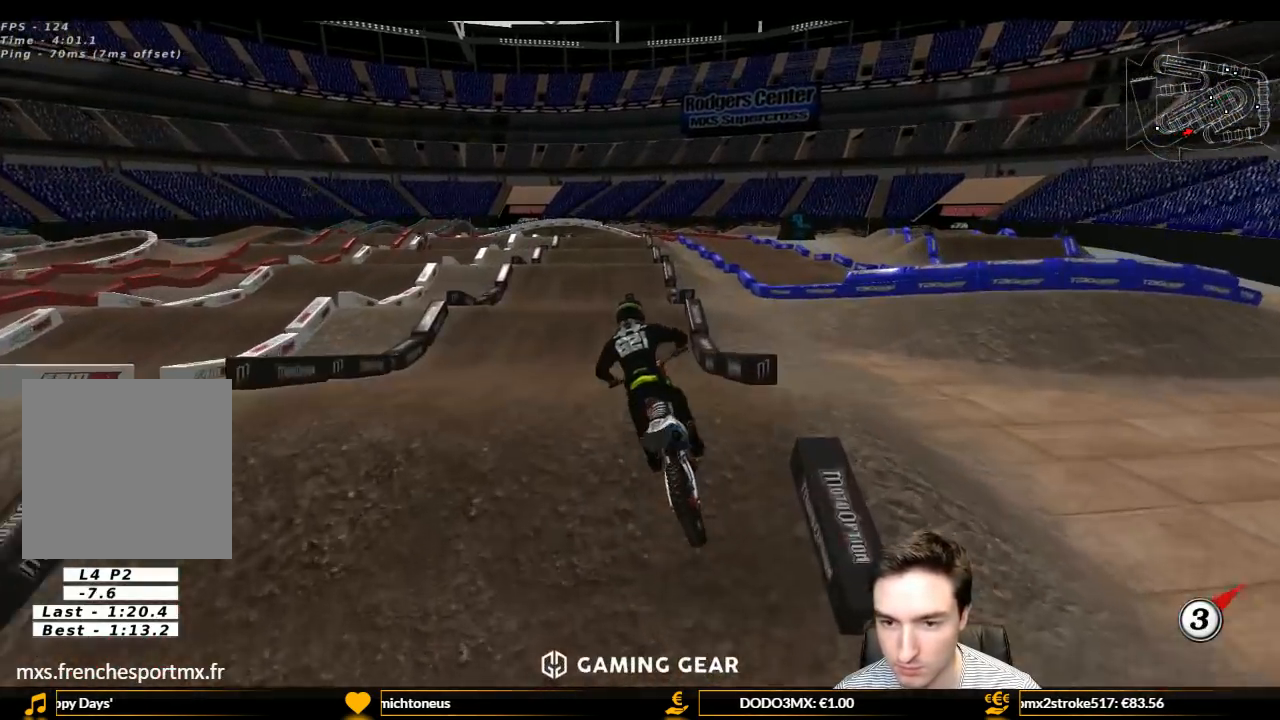
{"buttons": ["R2"], "left_stick": "center", "right_stick": "center", "events": [[67, "R2", "up"], [67, "left_stick", "center"], [133, "L1", "up"], [333, "left_stick", "down-right"], [367, "R2", "down"], [433, "left_stick", "center"]]}